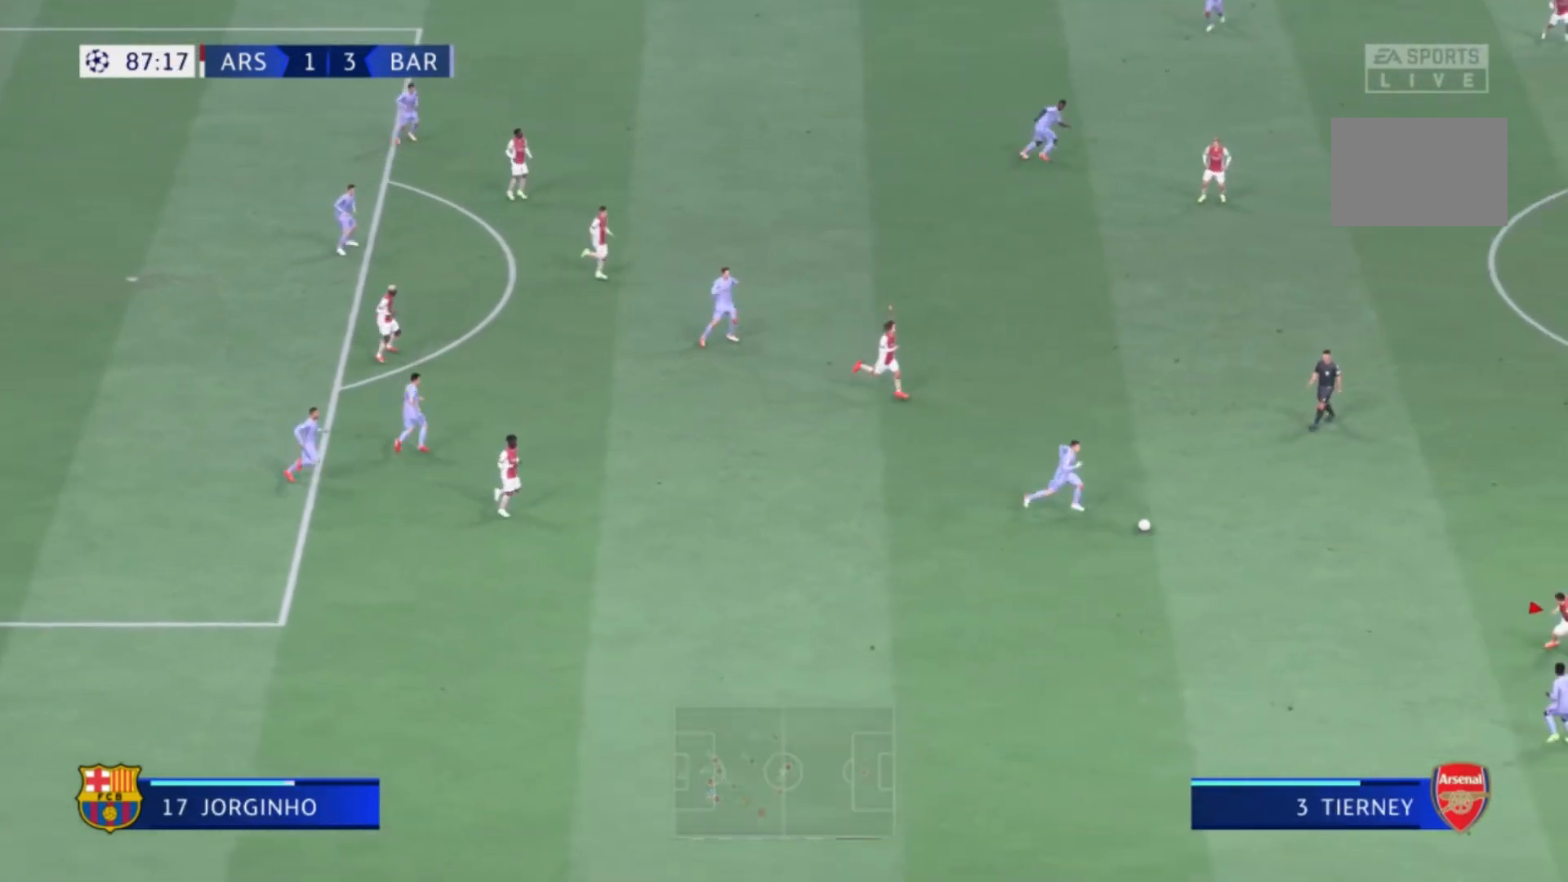
Gameplay with a controller (Xbox layout); each line is a JSON object with the inputs held at the frame after it. "events" lists button and stick changes between this image and that frame as [ms after this image, input, new state], when the widget could be followed in between. Not read: L3 R3.
{"buttons": [], "left_stick": "up-left", "right_stick": "center", "events": [[66, "left_stick", "up-left"], [267, "R1", "up"]]}
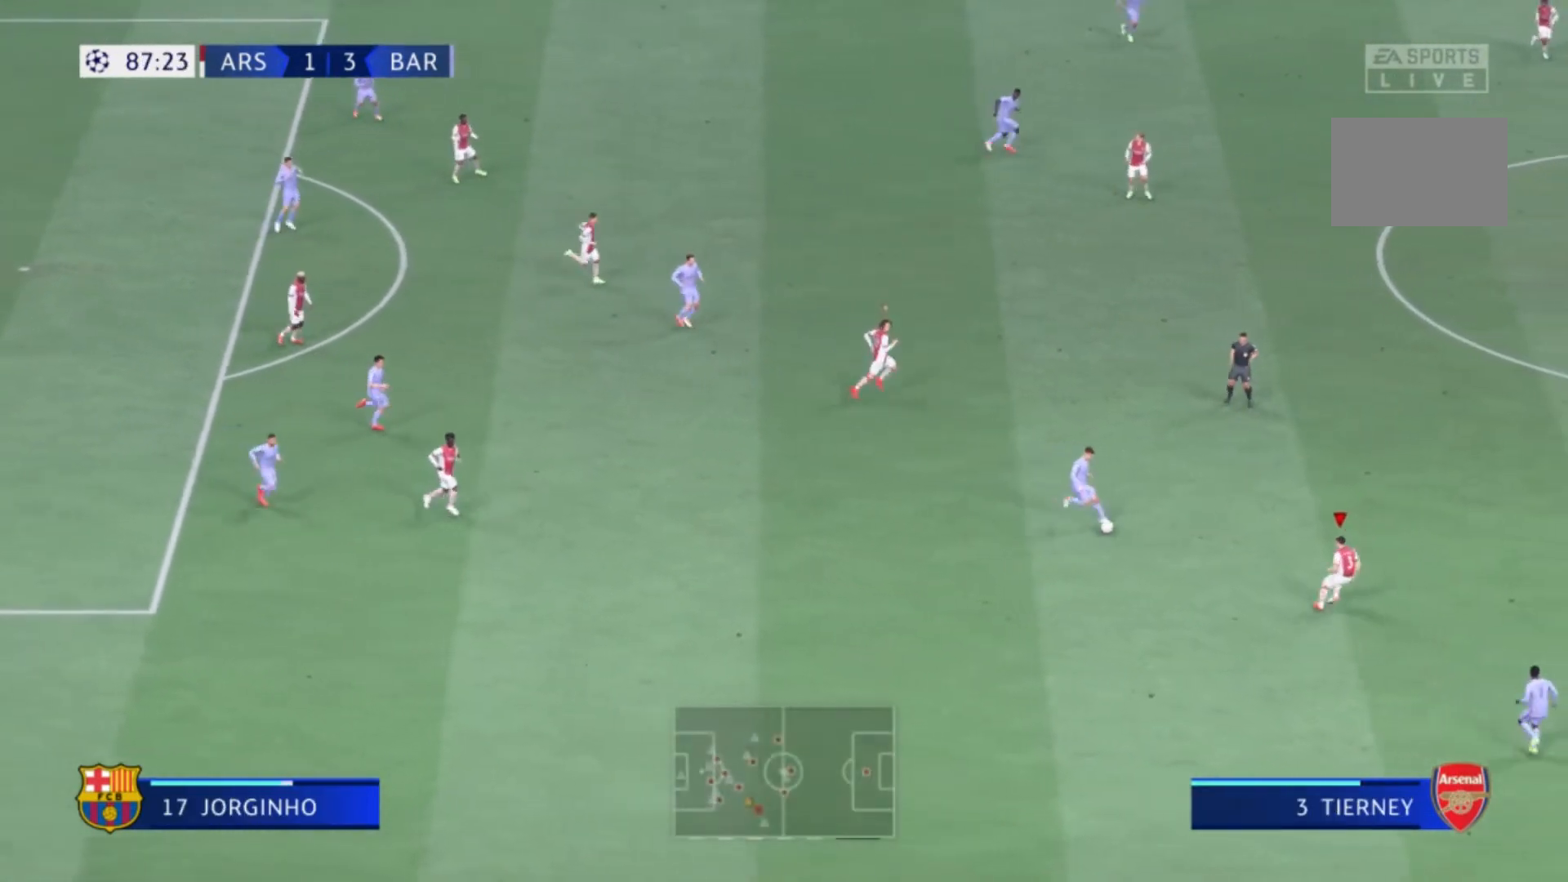
{"buttons": [], "left_stick": "up-left", "right_stick": "center", "events": [[301, "X", "down"], [467, "X", "up"]]}
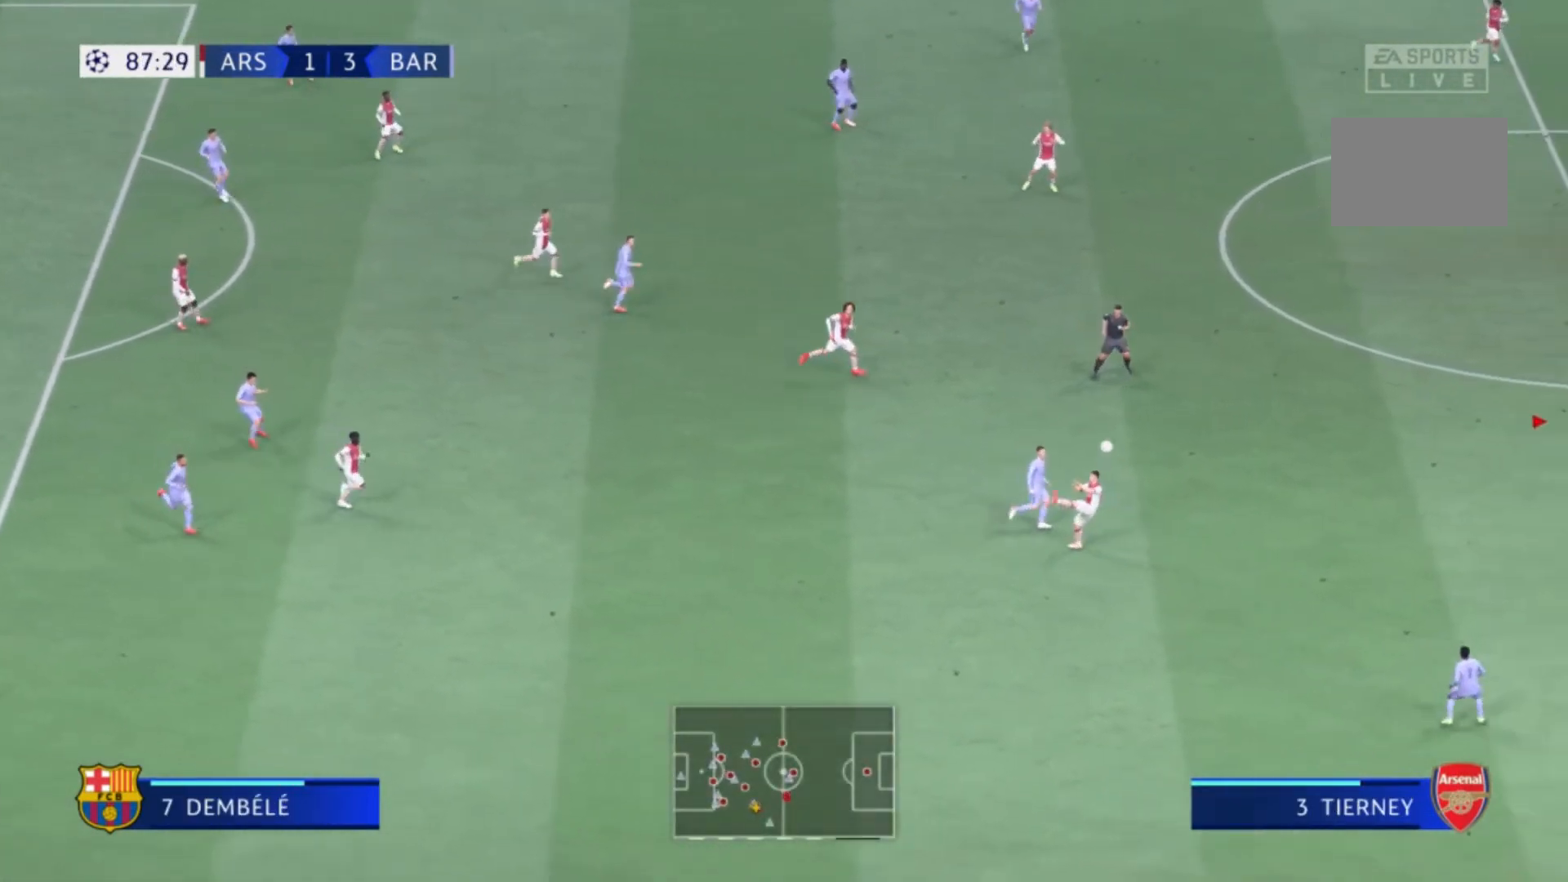
{"buttons": ["R1"], "left_stick": "up-right", "right_stick": "center", "events": [[100, "left_stick", "up"], [300, "R1", "down"], [333, "left_stick", "up-right"]]}
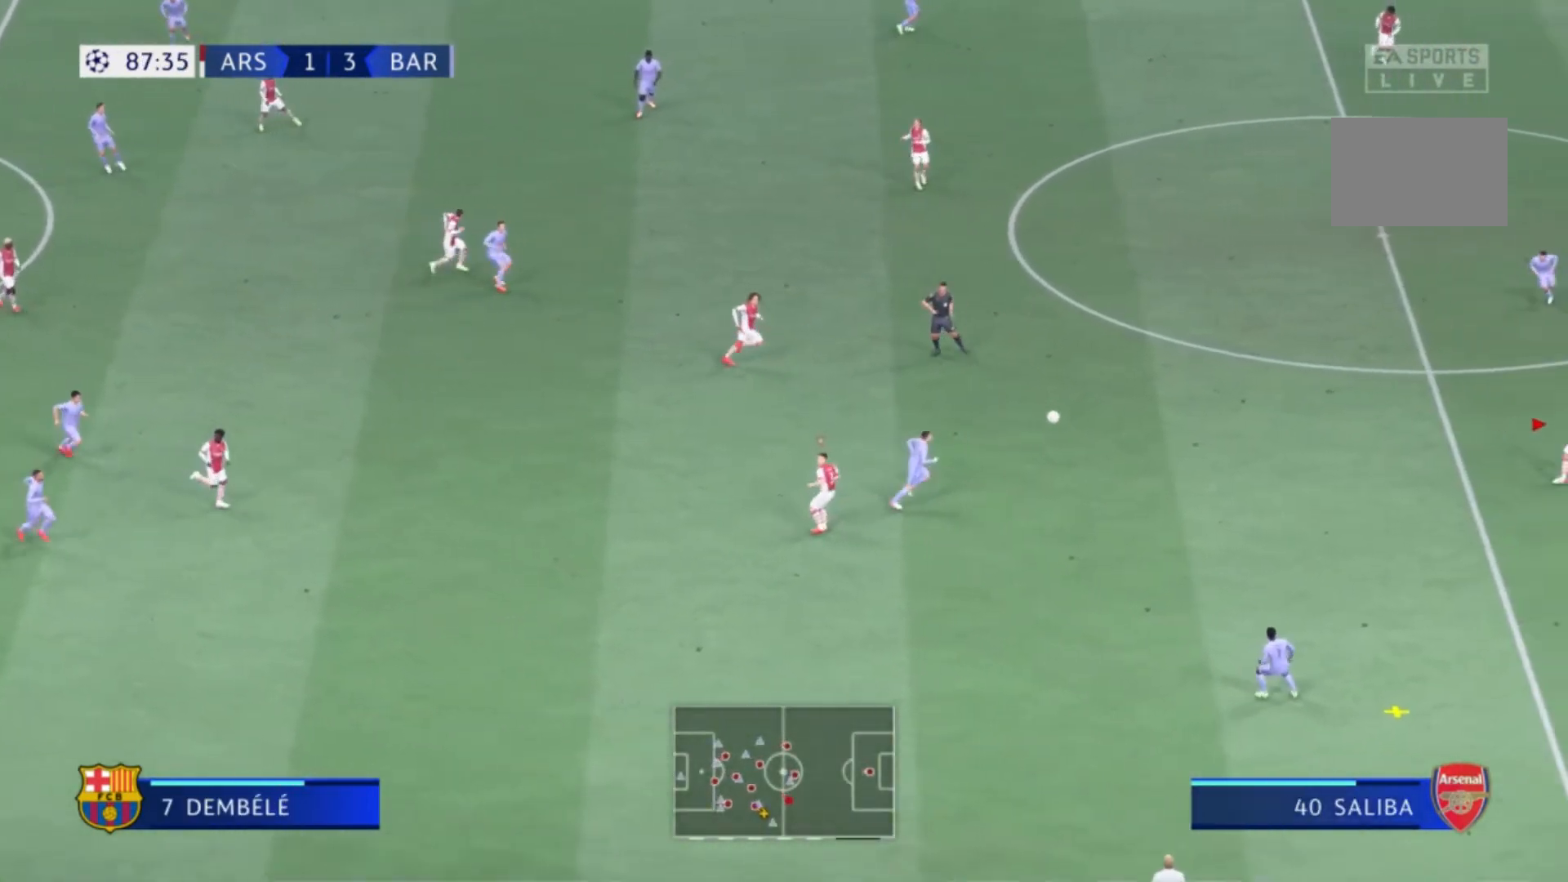
{"buttons": [], "left_stick": "down-left", "right_stick": "center", "events": [[34, "left_stick", "down-right"], [167, "R1", "up"], [167, "left_stick", "down"], [334, "left_stick", "down-left"]]}
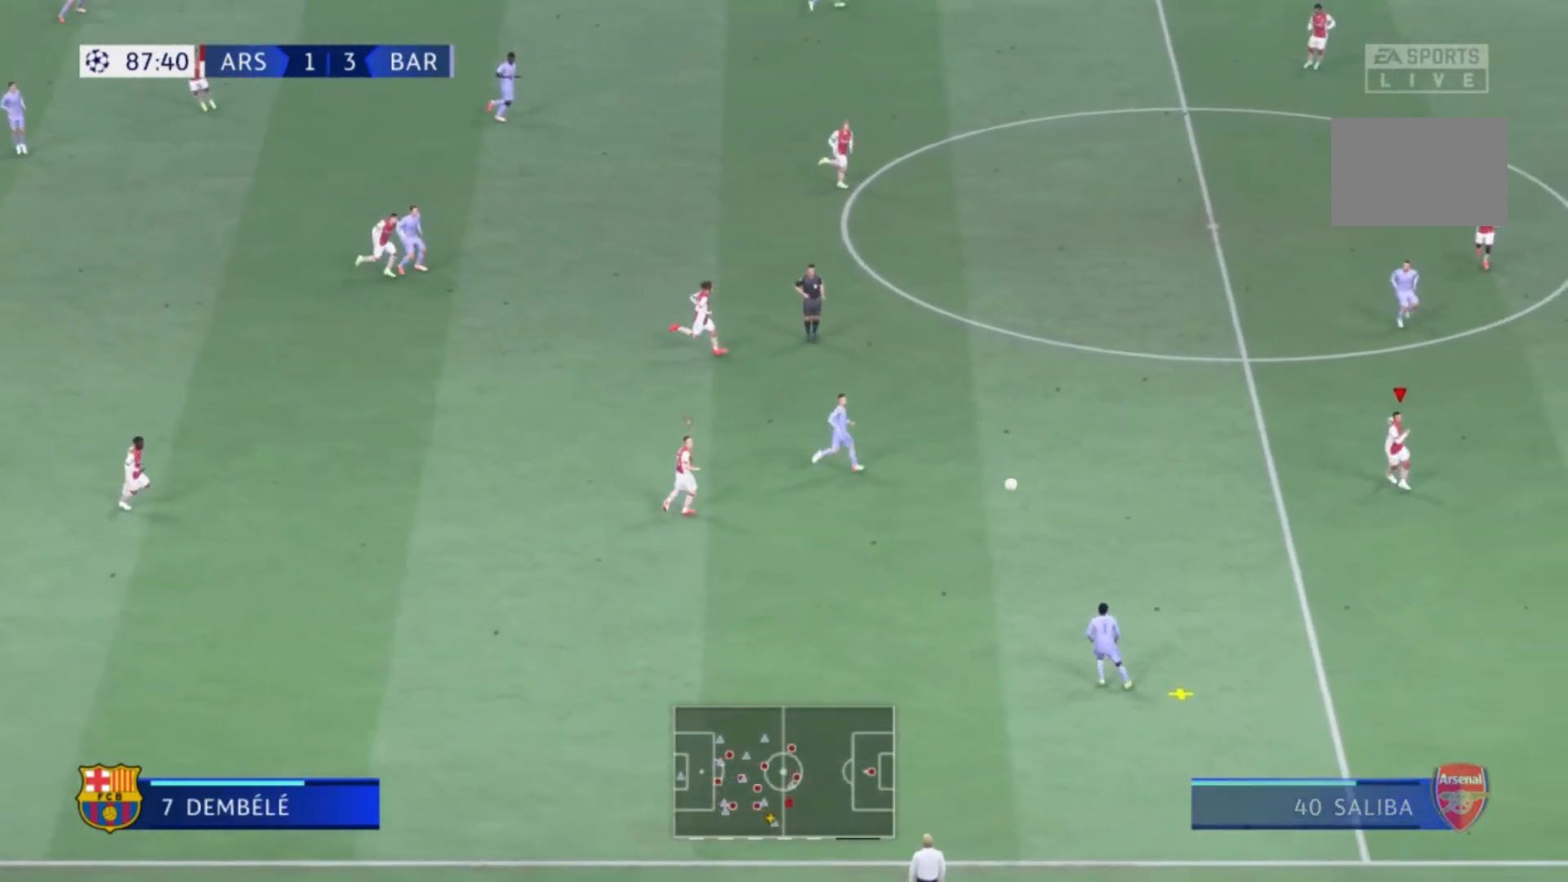
{"buttons": [], "left_stick": "down", "right_stick": "center", "events": [[234, "left_stick", "down"]]}
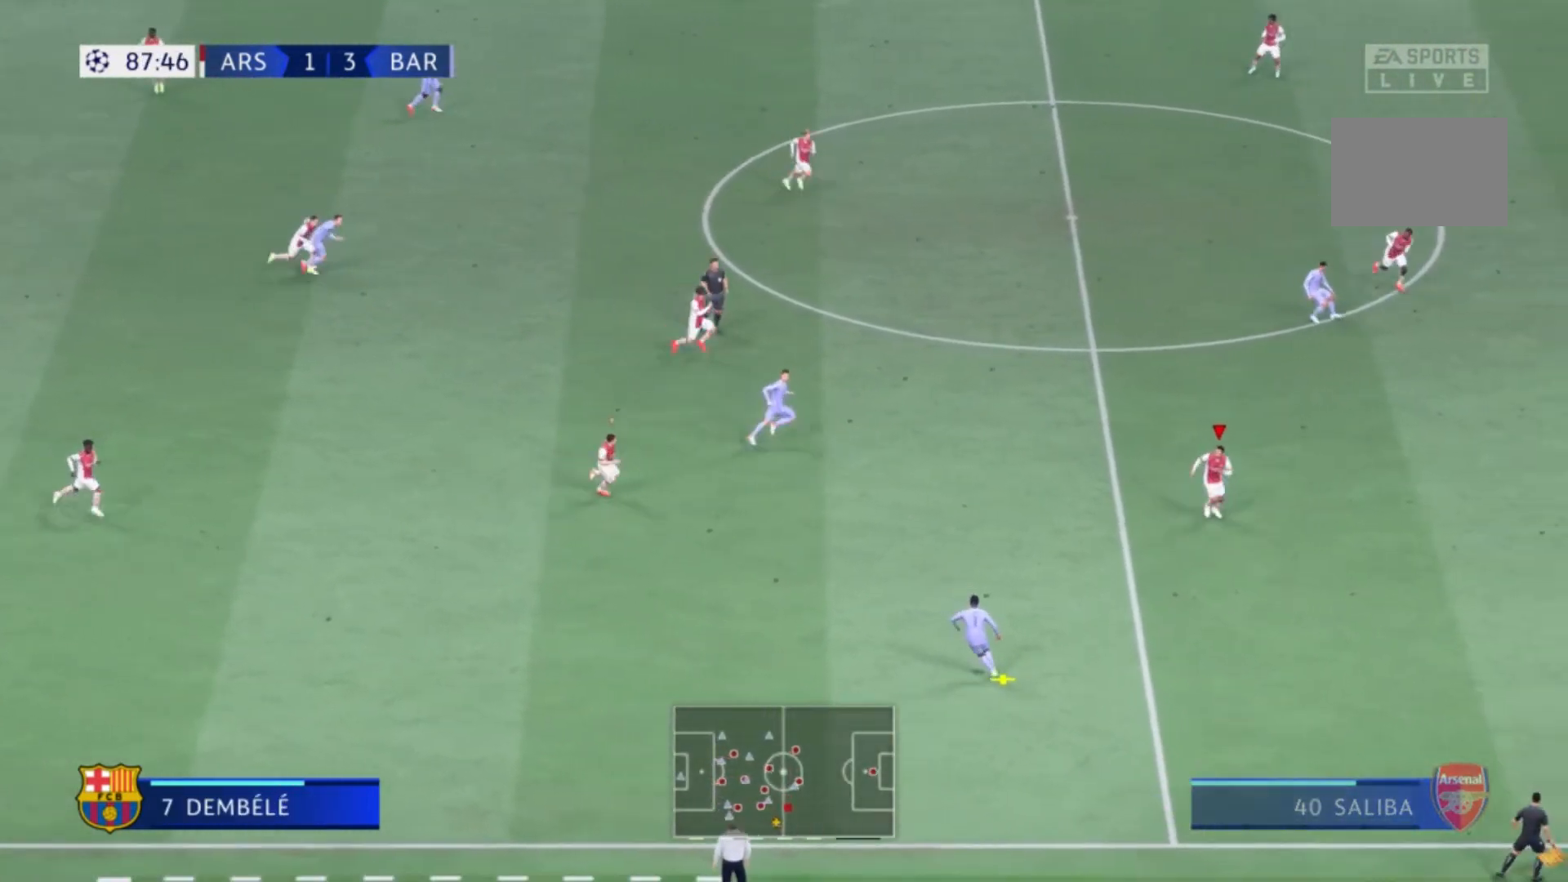
{"buttons": [], "left_stick": "down", "right_stick": "center", "events": []}
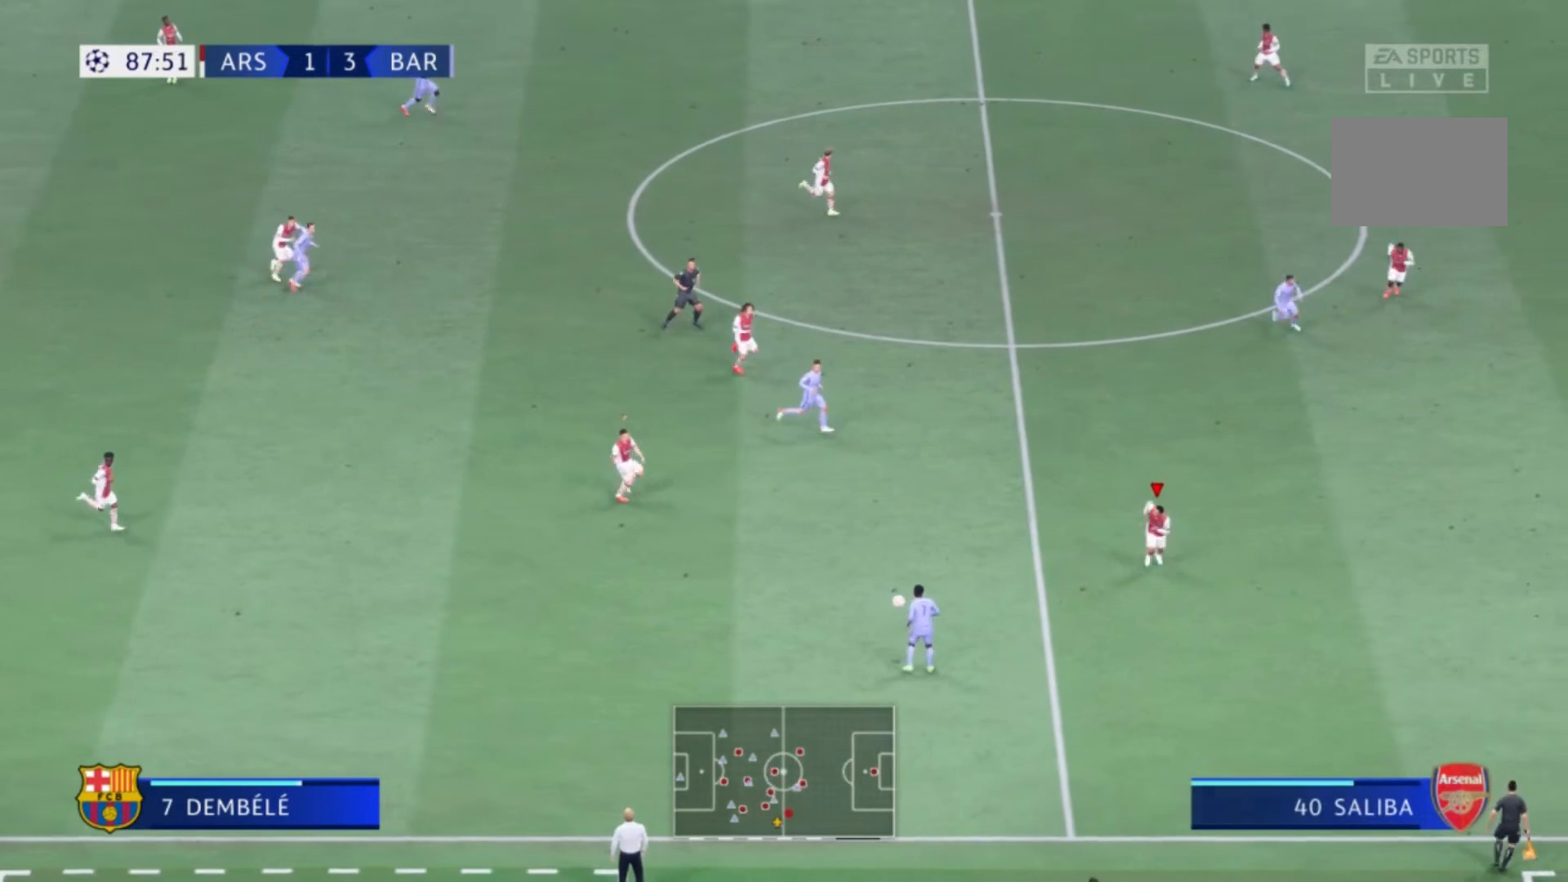
{"buttons": [], "left_stick": "up-right", "right_stick": "center", "events": [[167, "left_stick", "up-right"]]}
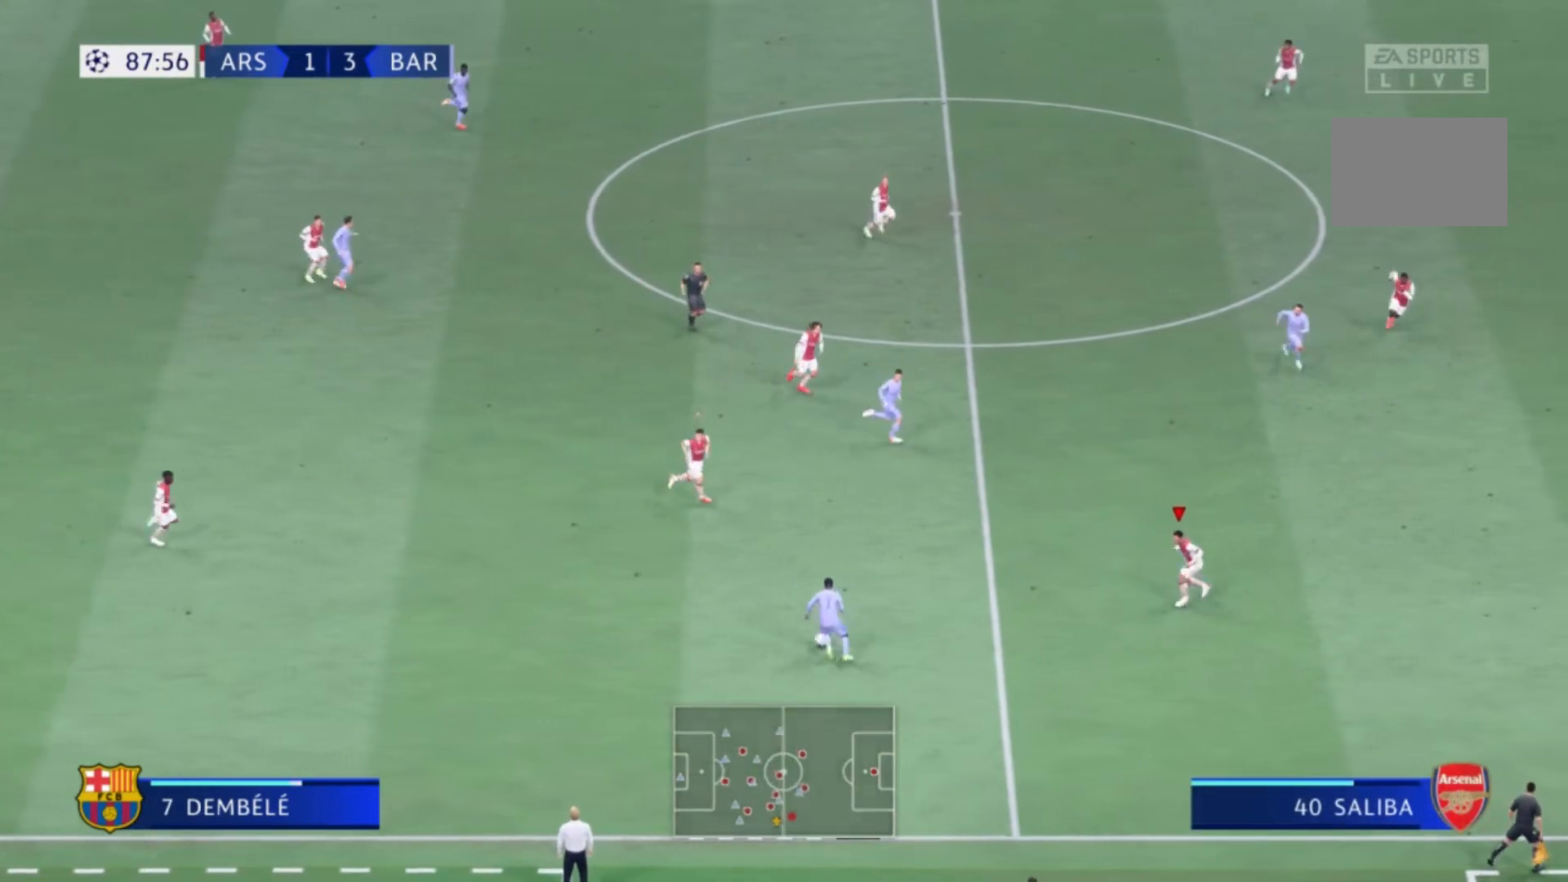
{"buttons": [], "left_stick": "up-right", "right_stick": "center", "events": []}
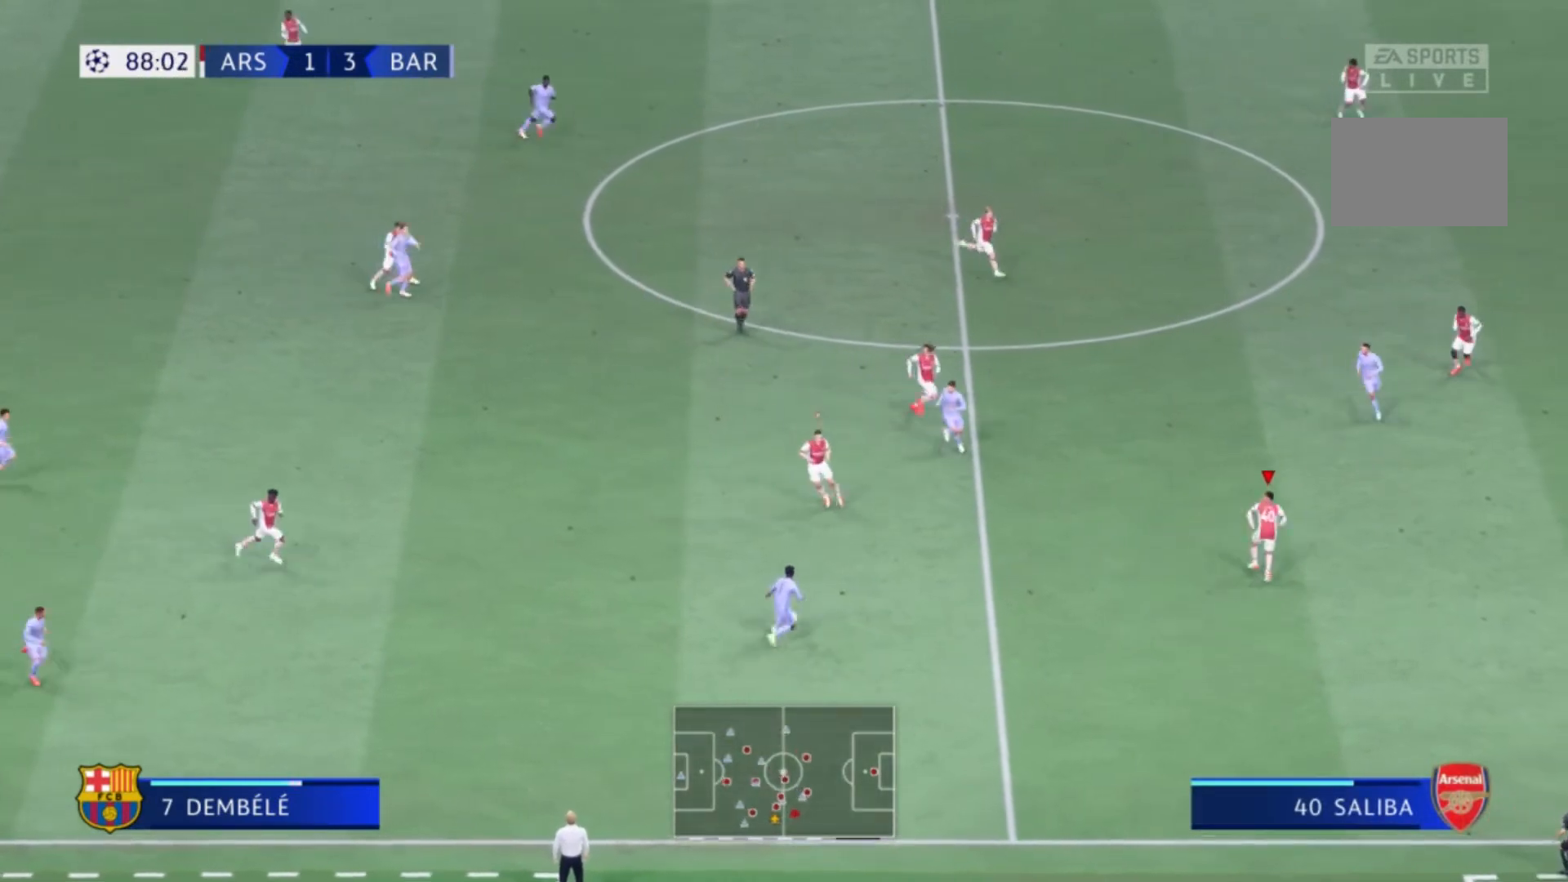
{"buttons": [], "left_stick": "down-right", "right_stick": "center"}